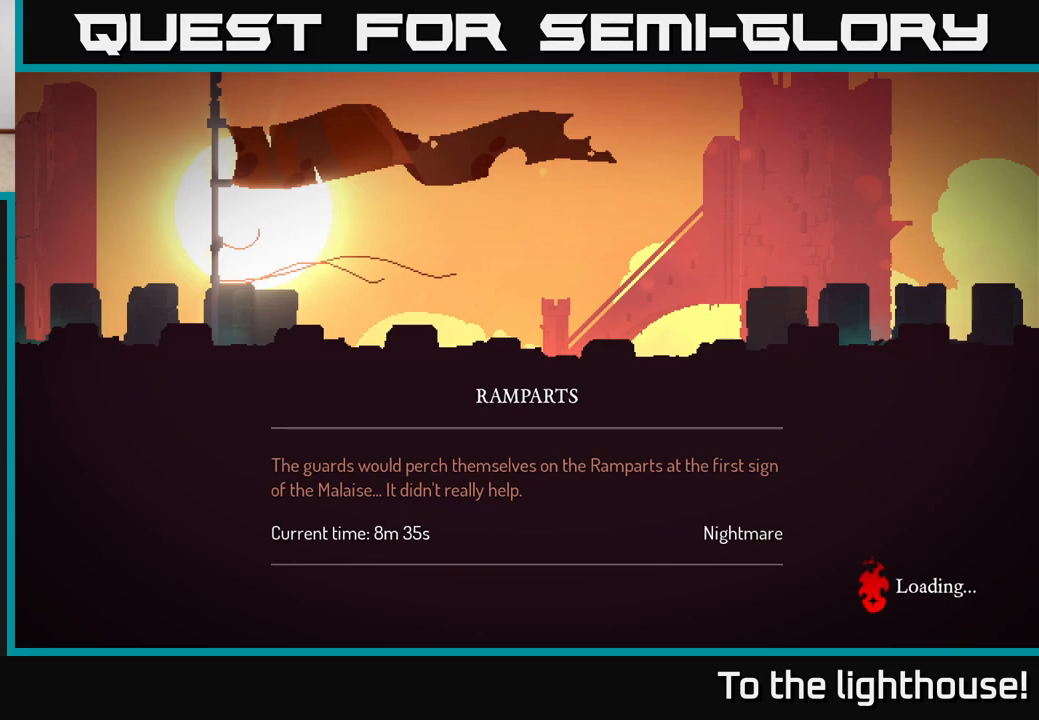
Gameplay with a controller (Xbox layout); each line is a JSON object with the inputs held at the frame after it. "events" lists button and stick changes between this image and that frame as [ms after this image, input, new state], when the widget could be followed in between.
{"buttons": [], "left_stick": "center", "right_stick": "center", "events": [[233, "left_stick", "center"]]}
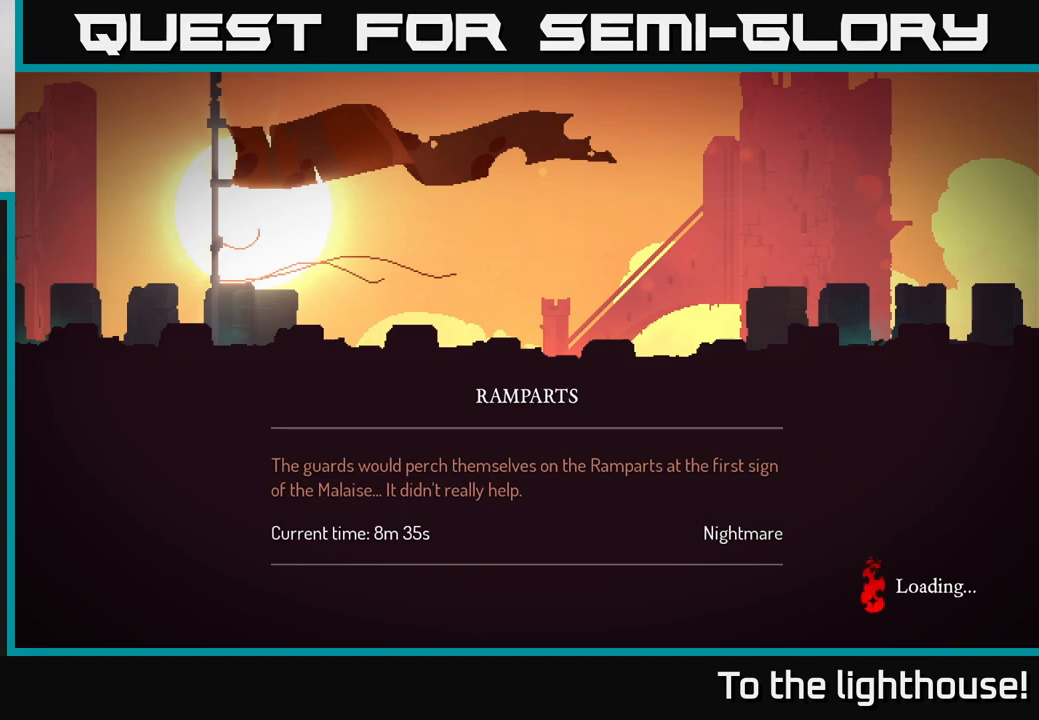
{"buttons": [], "left_stick": "right", "right_stick": "center", "events": [[167, "B", "down"], [167, "left_stick", "right"], [317, "B", "up"], [367, "B", "down"], [467, "B", "up"]]}
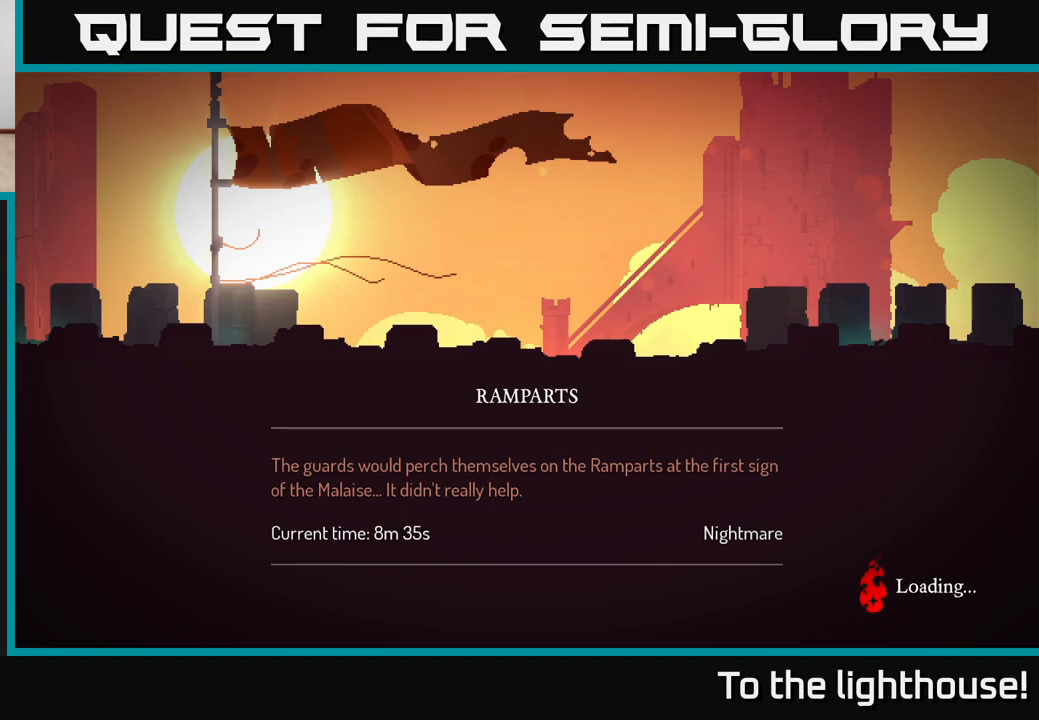
{"buttons": ["B"], "left_stick": "center", "right_stick": "center", "events": [[50, "B", "down"], [117, "B", "up"], [233, "B", "down"], [267, "B", "up"], [317, "left_stick", "center"], [367, "B", "down"], [417, "B", "up"], [500, "B", "down"]]}
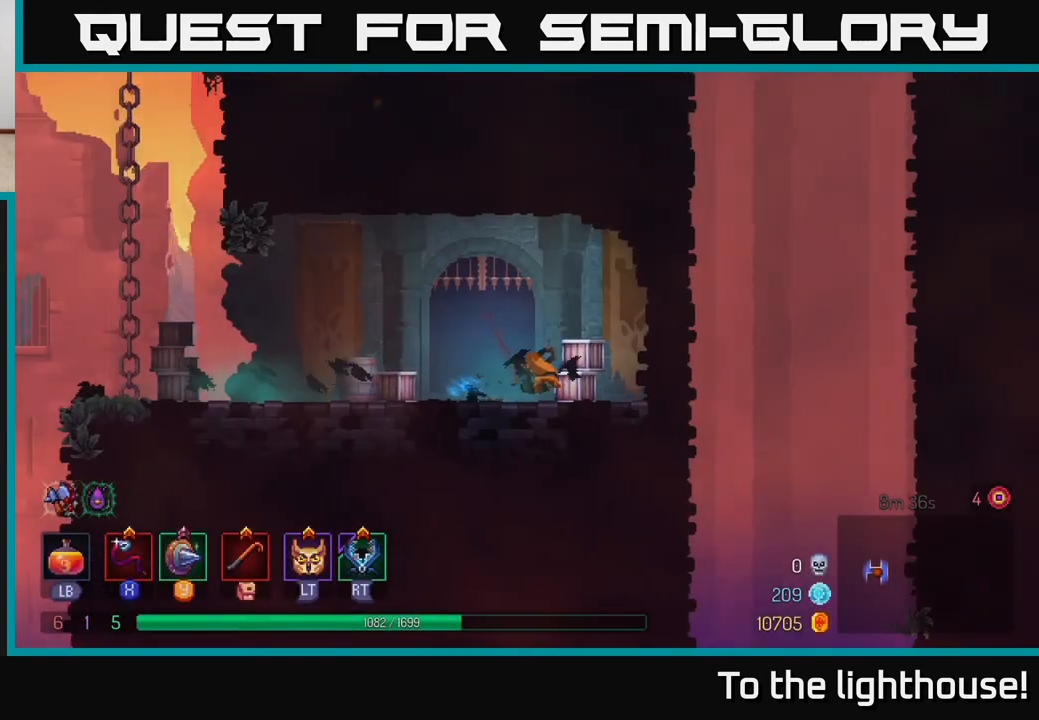
{"buttons": [], "left_stick": "left", "right_stick": "center", "events": [[83, "B", "up"], [117, "left_stick", "right"], [417, "left_stick", "left"]]}
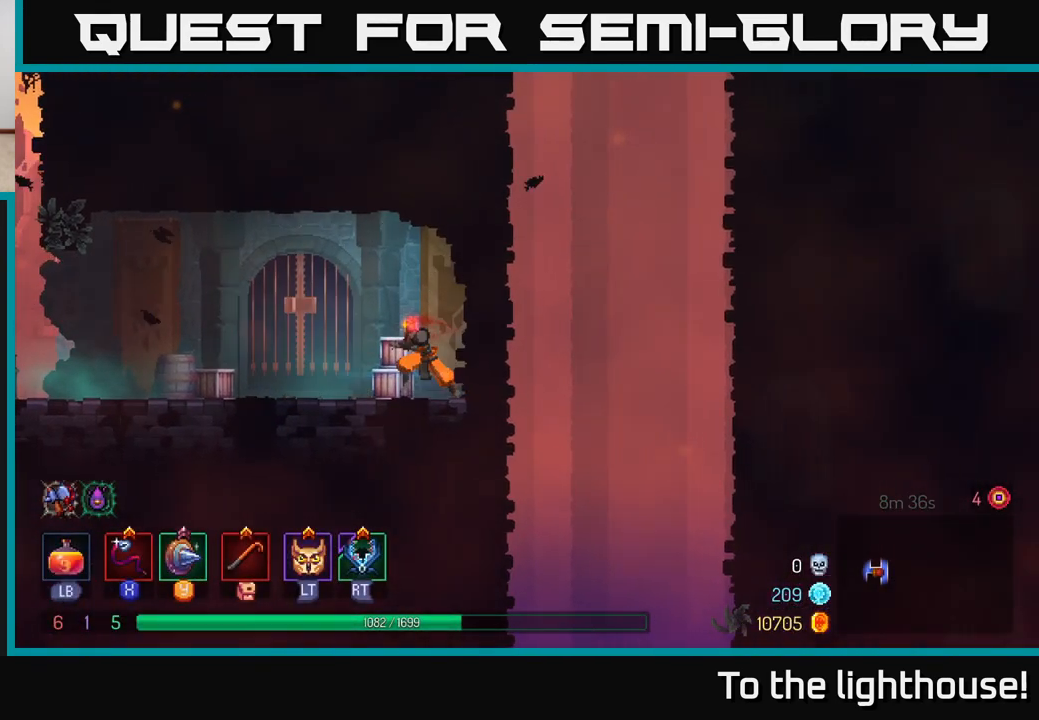
{"buttons": [], "left_stick": "left", "right_stick": "center", "events": [[283, "B", "down"], [467, "B", "up"]]}
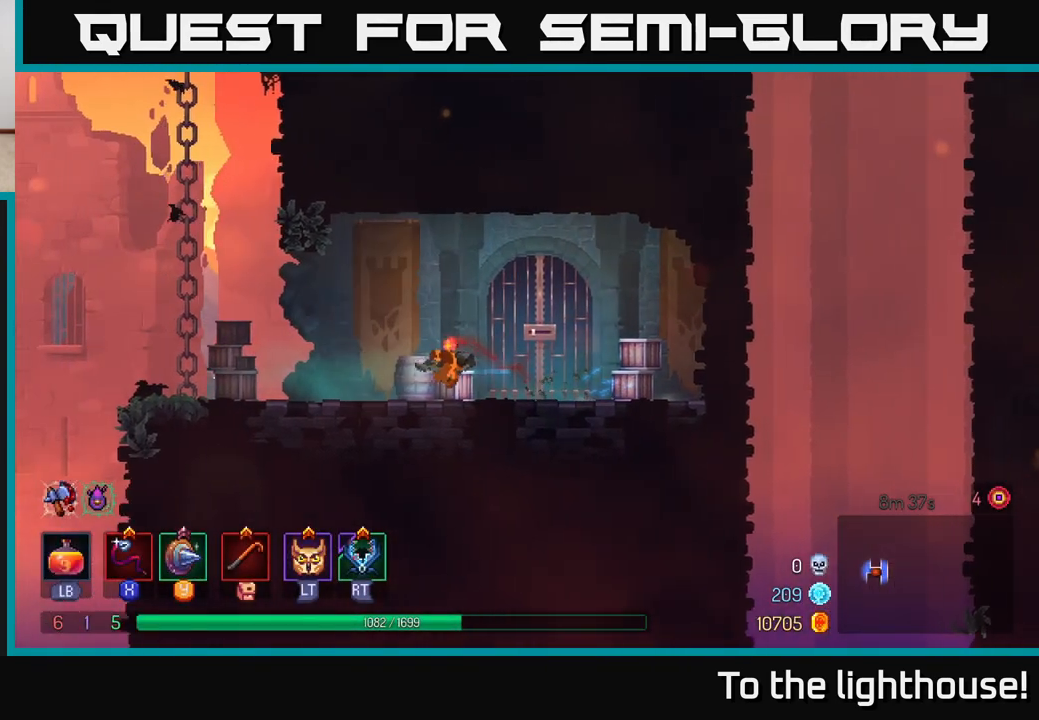
{"buttons": ["A"], "left_stick": "left", "right_stick": "center", "events": [[233, "A", "down"], [317, "A", "up"], [433, "A", "down"]]}
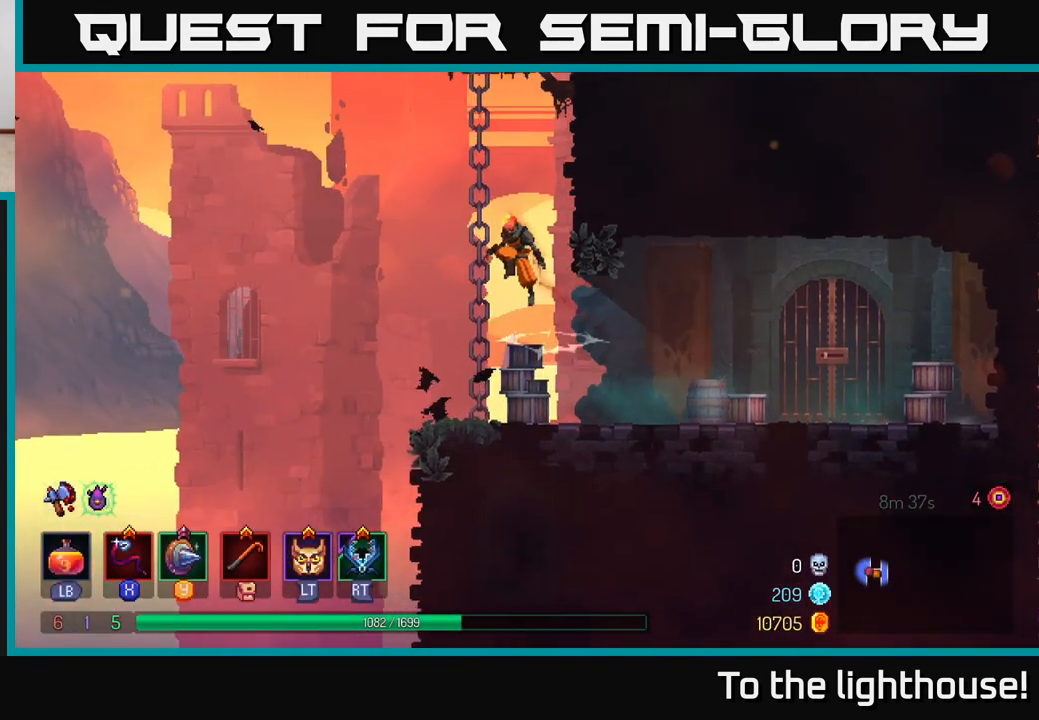
{"buttons": [], "left_stick": "up-right", "right_stick": "center", "events": [[67, "A", "up"], [133, "left_stick", "up"], [350, "left_stick", "up-right"], [383, "A", "down"], [483, "A", "up"]]}
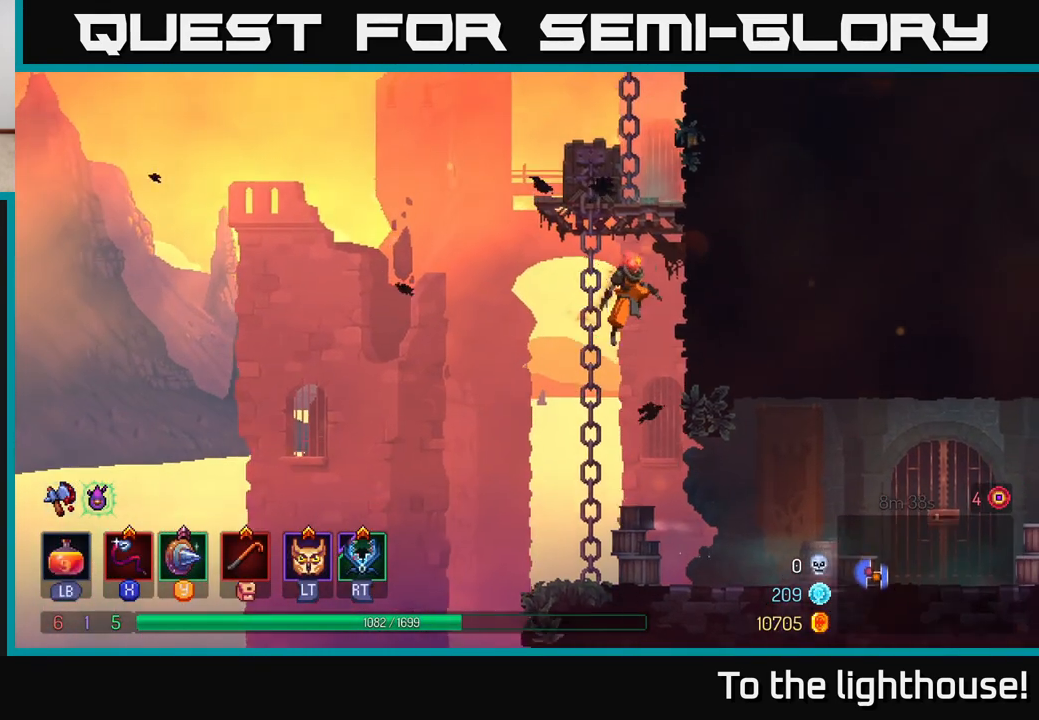
{"buttons": [], "left_stick": "right", "right_stick": "center", "events": [[17, "left_stick", "right"], [83, "A", "down"], [167, "A", "up"]]}
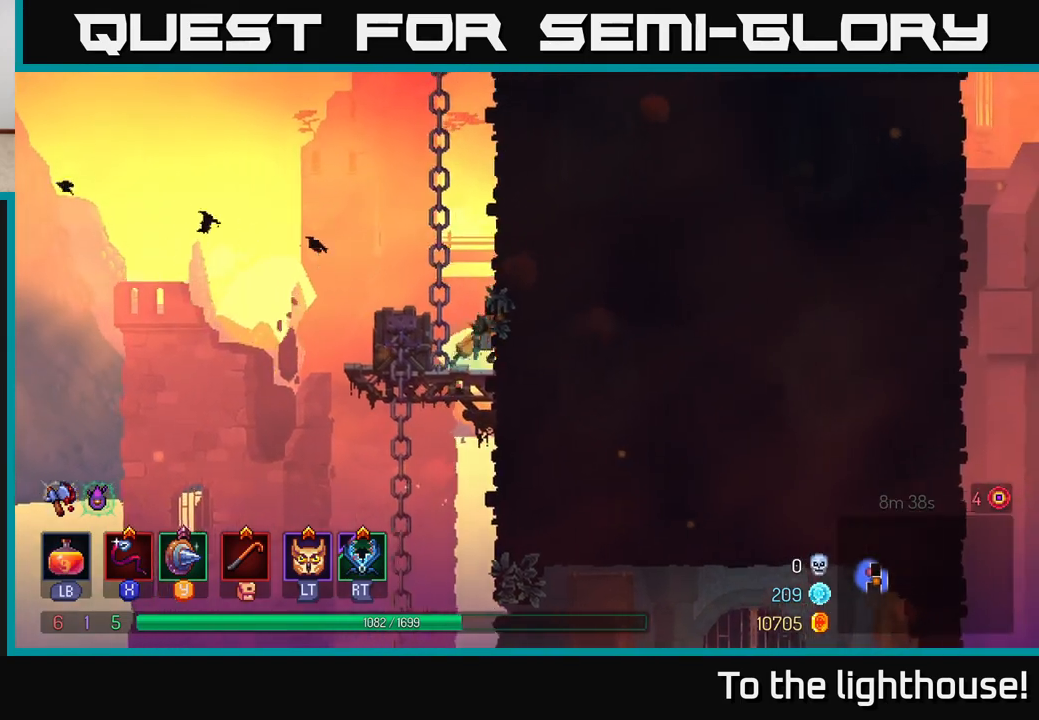
{"buttons": [], "left_stick": "right", "right_stick": "center", "events": [[17, "A", "down"], [183, "A", "up"]]}
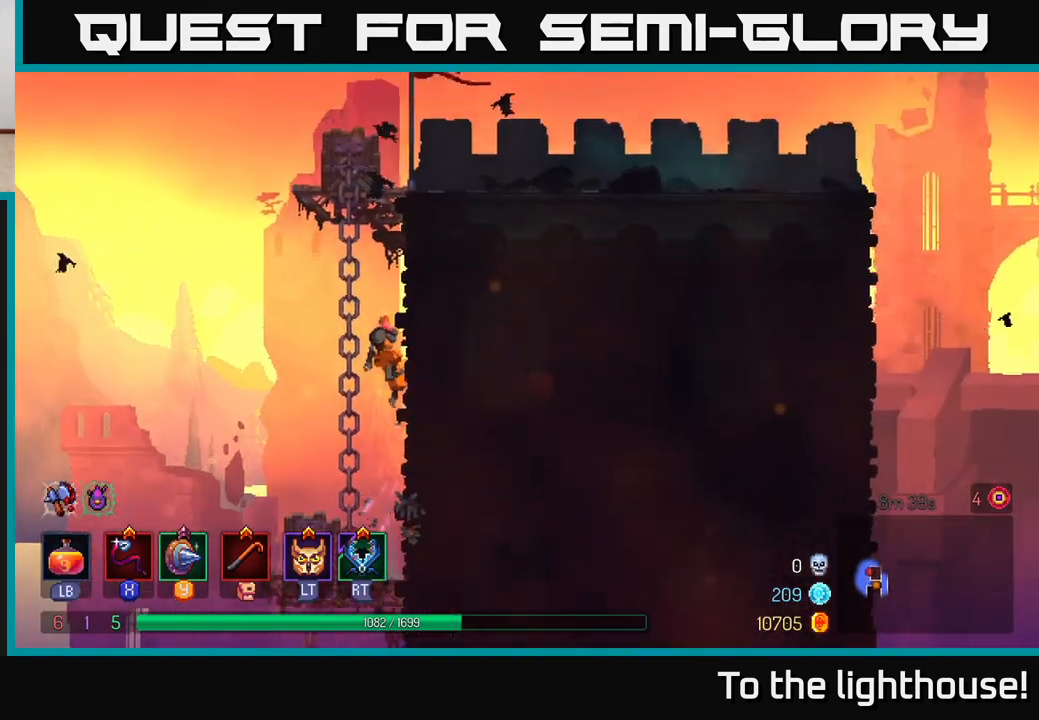
{"buttons": [], "left_stick": "right", "right_stick": "center", "events": [[67, "A", "down"], [167, "A", "up"], [233, "A", "down"], [433, "A", "up"]]}
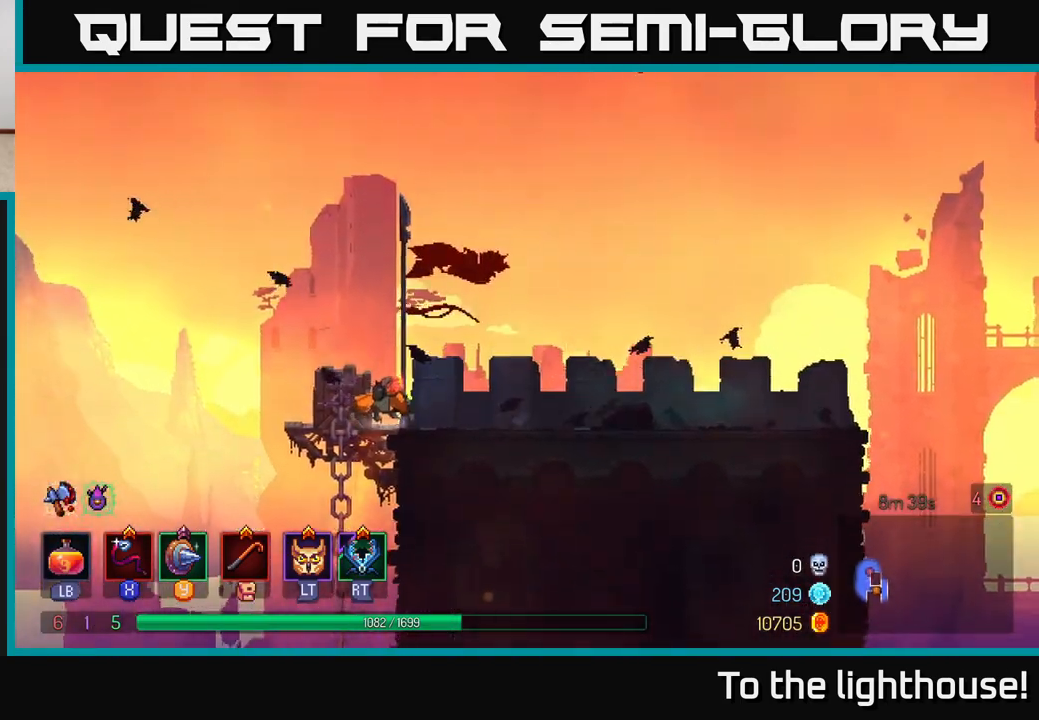
{"buttons": [], "left_stick": "right", "right_stick": "center", "events": [[117, "B", "down"], [250, "B", "up"]]}
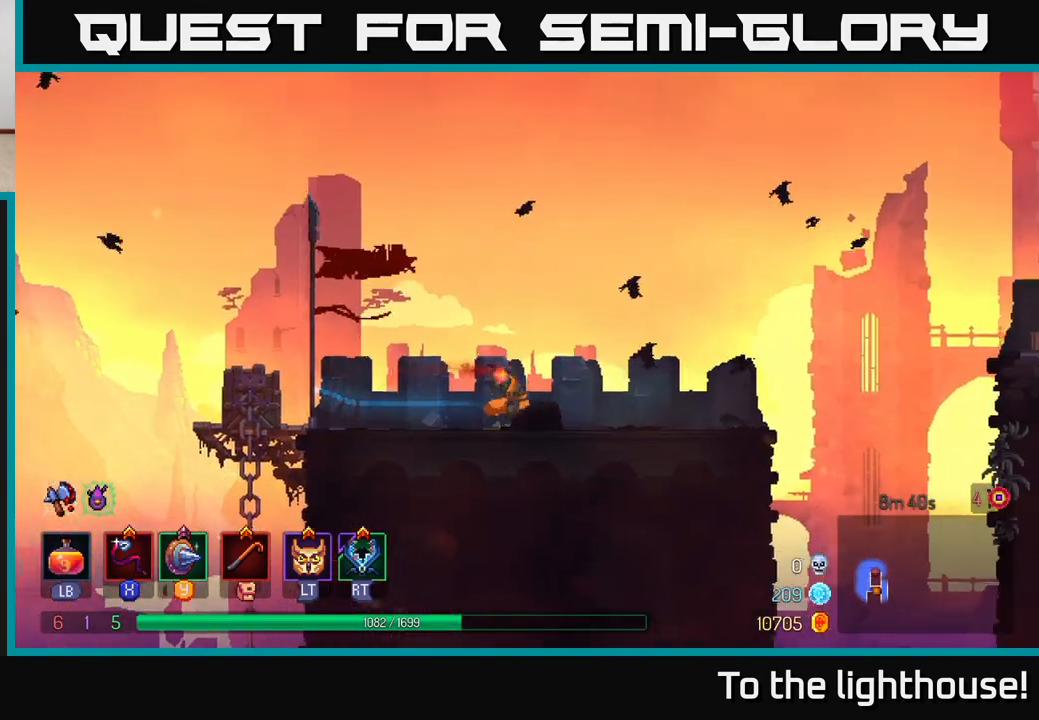
{"buttons": [], "left_stick": "right", "right_stick": "center", "events": []}
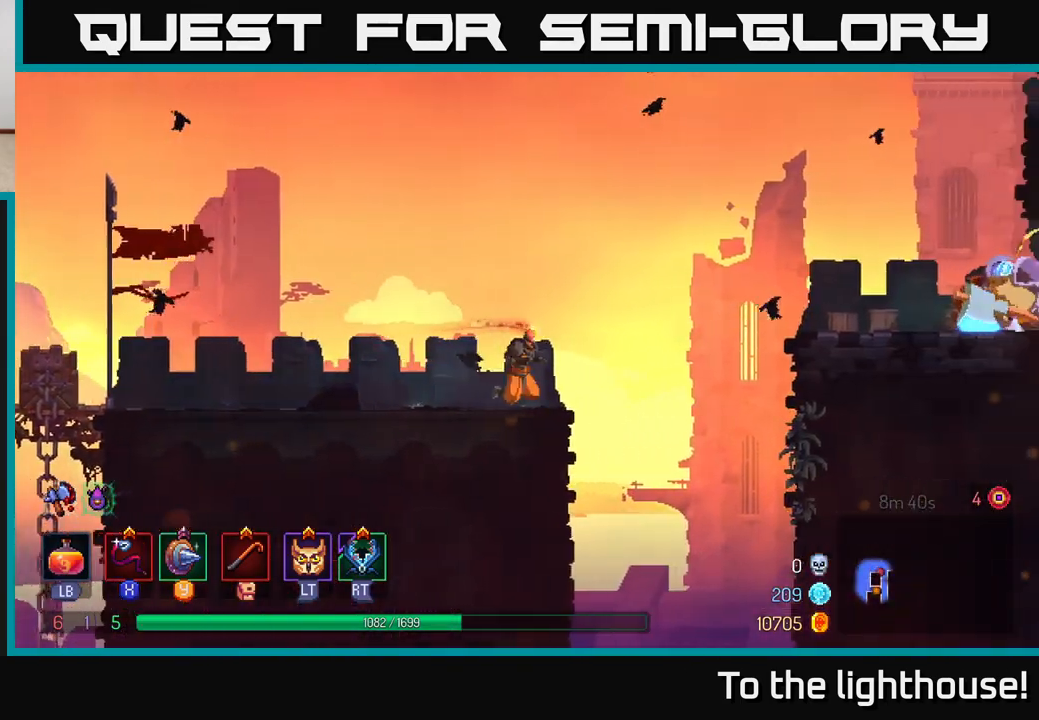
{"buttons": ["A"], "left_stick": "right", "right_stick": "center", "events": [[67, "A", "down"], [183, "A", "up"], [417, "A", "down"]]}
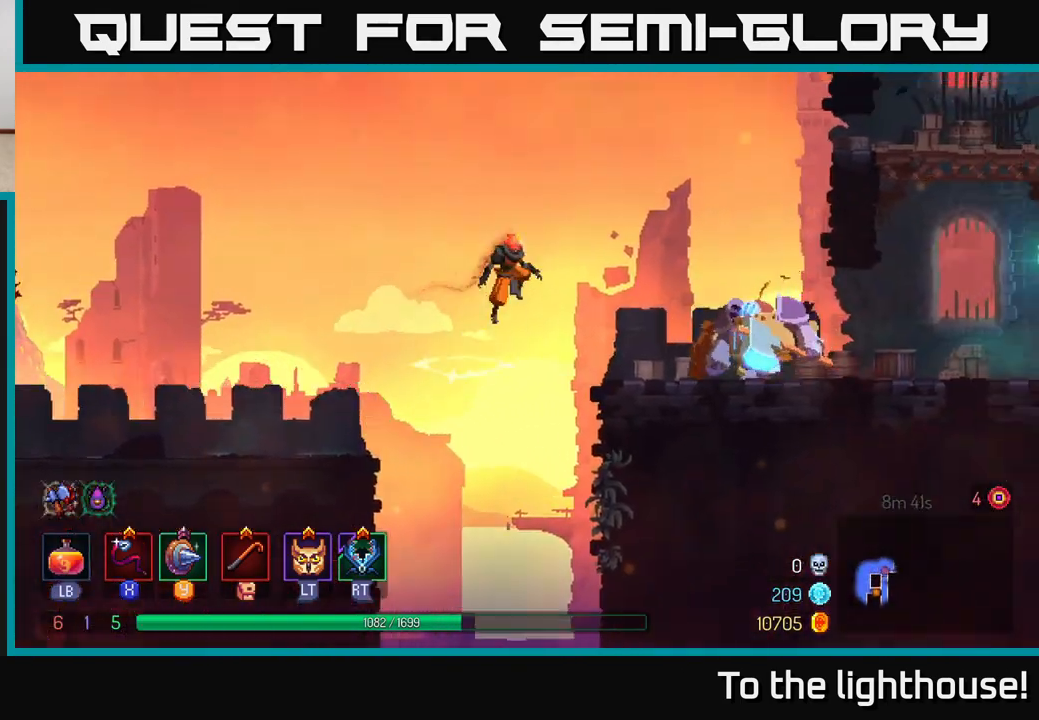
{"buttons": [], "left_stick": "right", "right_stick": "center", "events": [[100, "A", "up"], [283, "B", "down"], [417, "B", "up"]]}
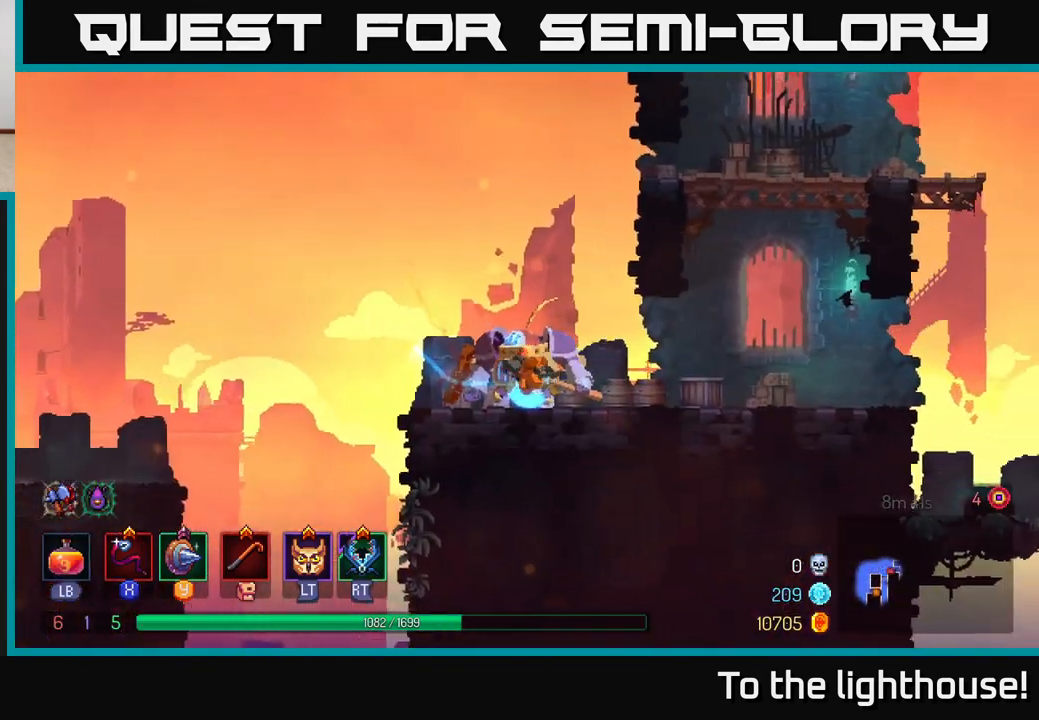
{"buttons": ["X"], "left_stick": "center", "right_stick": "center", "events": [[150, "X", "down"], [167, "left_stick", "left"], [217, "X", "up"], [300, "X", "down"], [400, "X", "up"], [433, "left_stick", "center"], [467, "X", "down"]]}
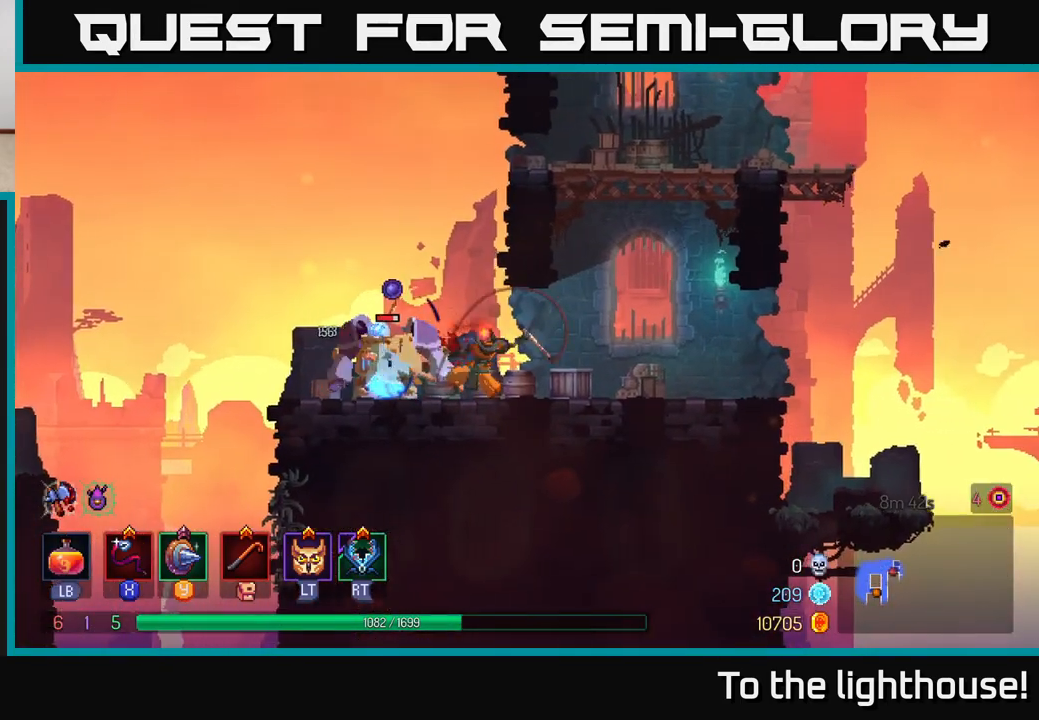
{"buttons": ["X"], "left_stick": "center", "right_stick": "center", "events": [[67, "X", "up"], [83, "L2", "down"], [150, "X", "down"], [200, "L2", "up"], [217, "X", "up"], [300, "X", "down"], [400, "X", "up"], [467, "X", "down"]]}
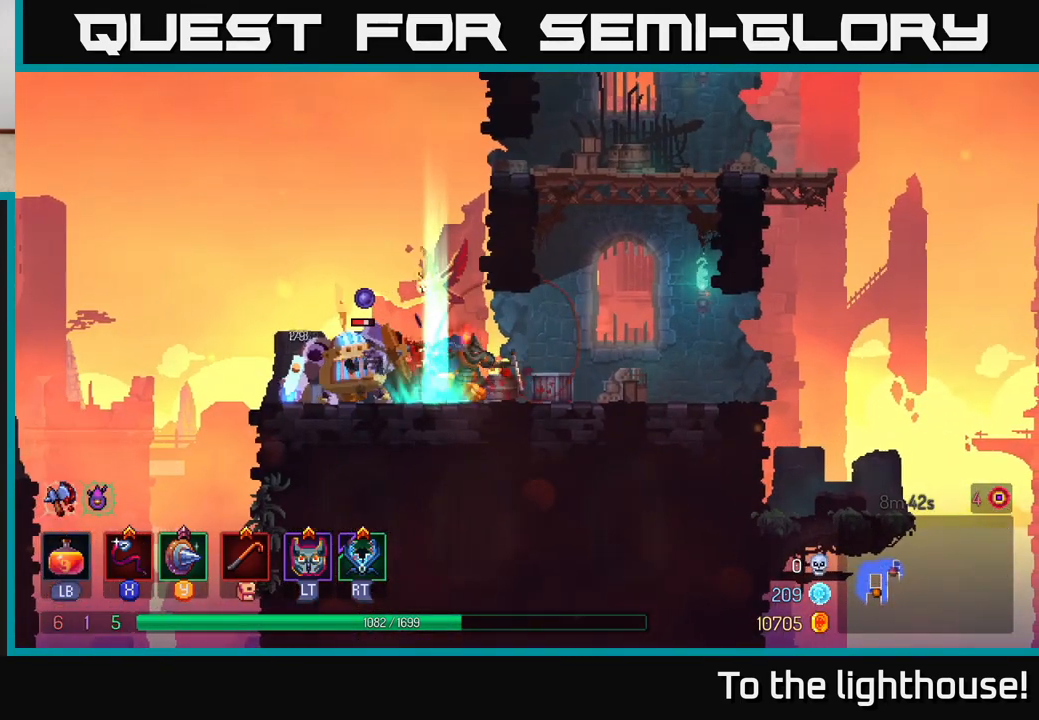
{"buttons": ["X"], "left_stick": "center", "right_stick": "center", "events": [[67, "X", "up"], [133, "X", "down"], [250, "X", "up"], [317, "X", "down"], [417, "X", "up"], [500, "X", "down"]]}
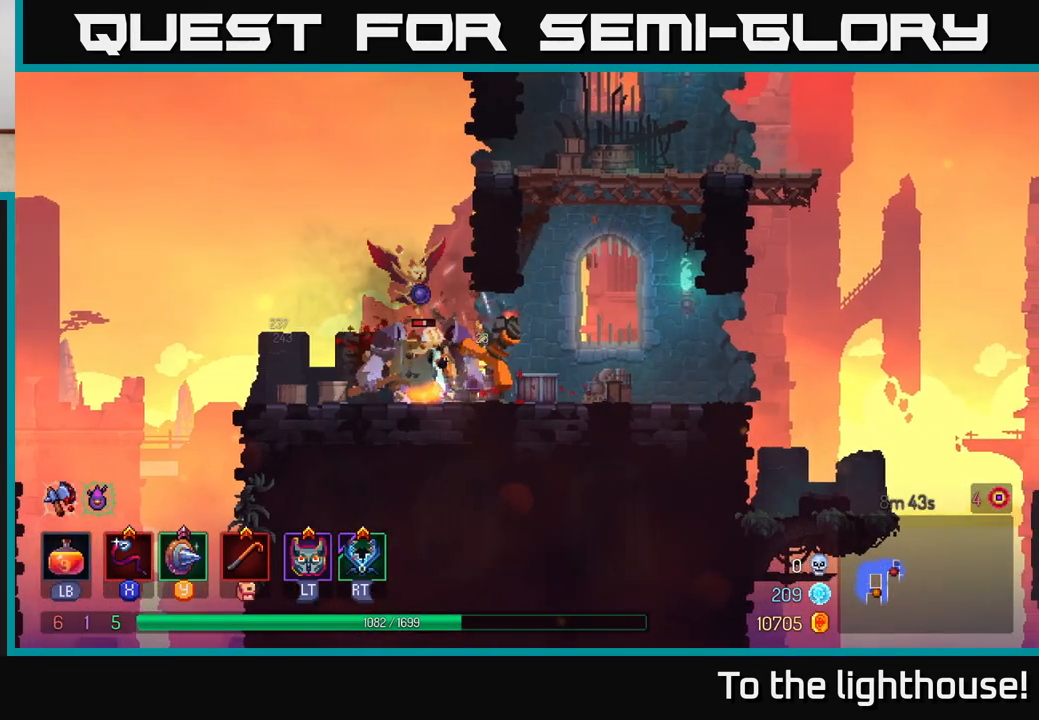
{"buttons": [], "left_stick": "right", "right_stick": "center", "events": [[100, "X", "up"], [450, "left_stick", "right"]]}
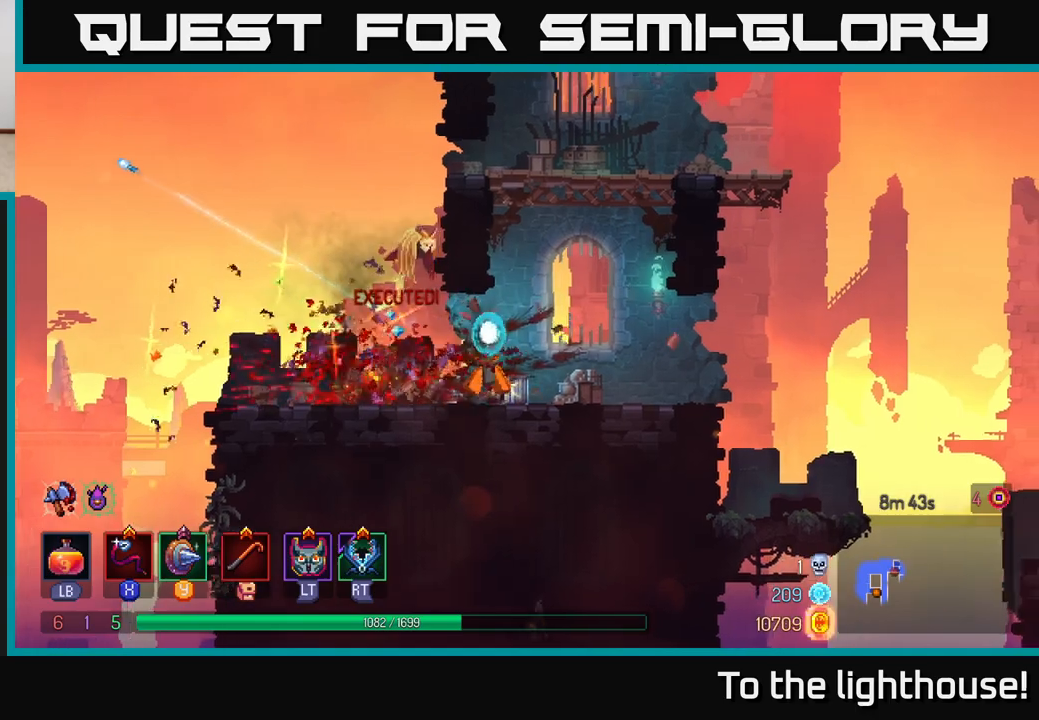
{"buttons": [], "left_stick": "right", "right_stick": "center", "events": []}
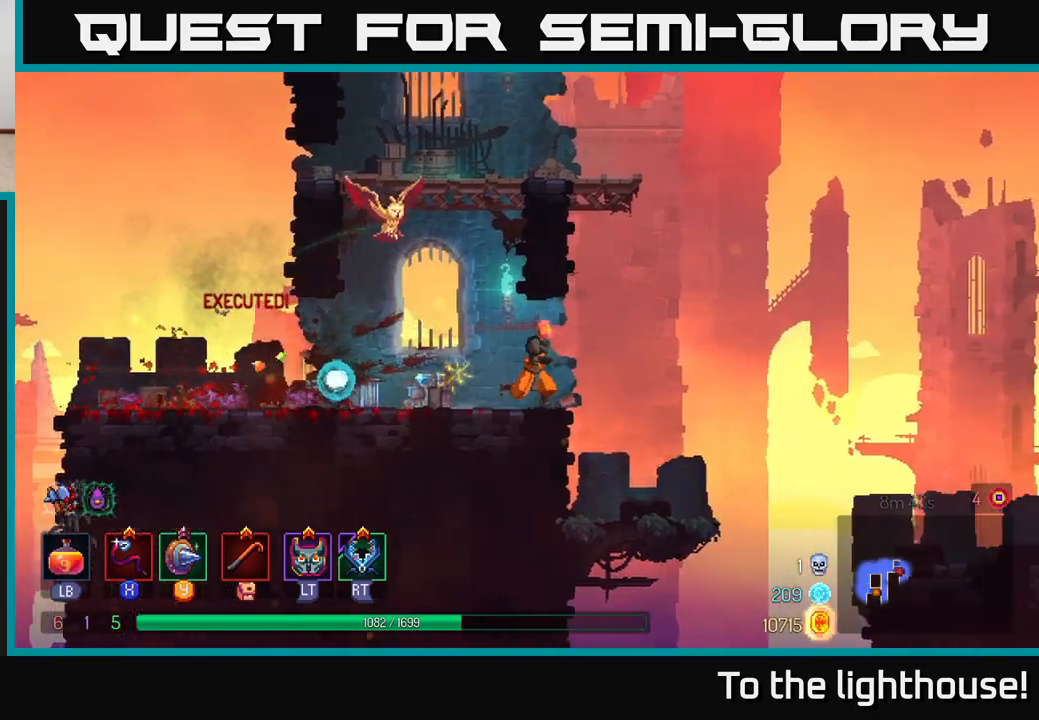
{"buttons": [], "left_stick": "right", "right_stick": "center", "events": [[117, "A", "down"], [283, "A", "up"]]}
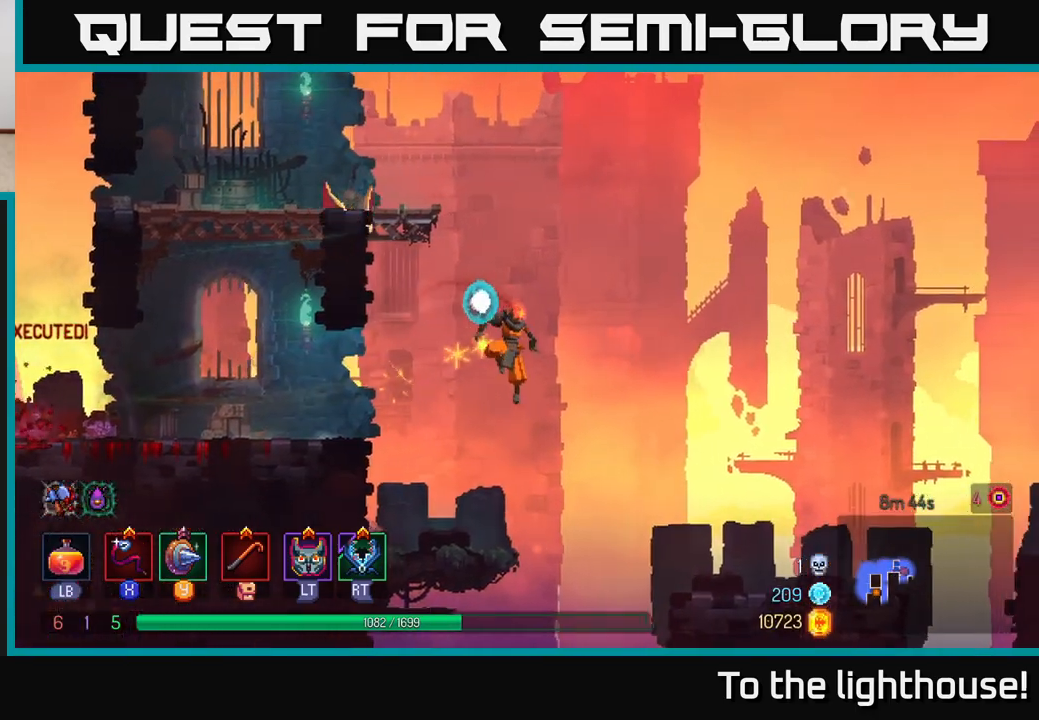
{"buttons": [], "left_stick": "right", "right_stick": "center", "events": []}
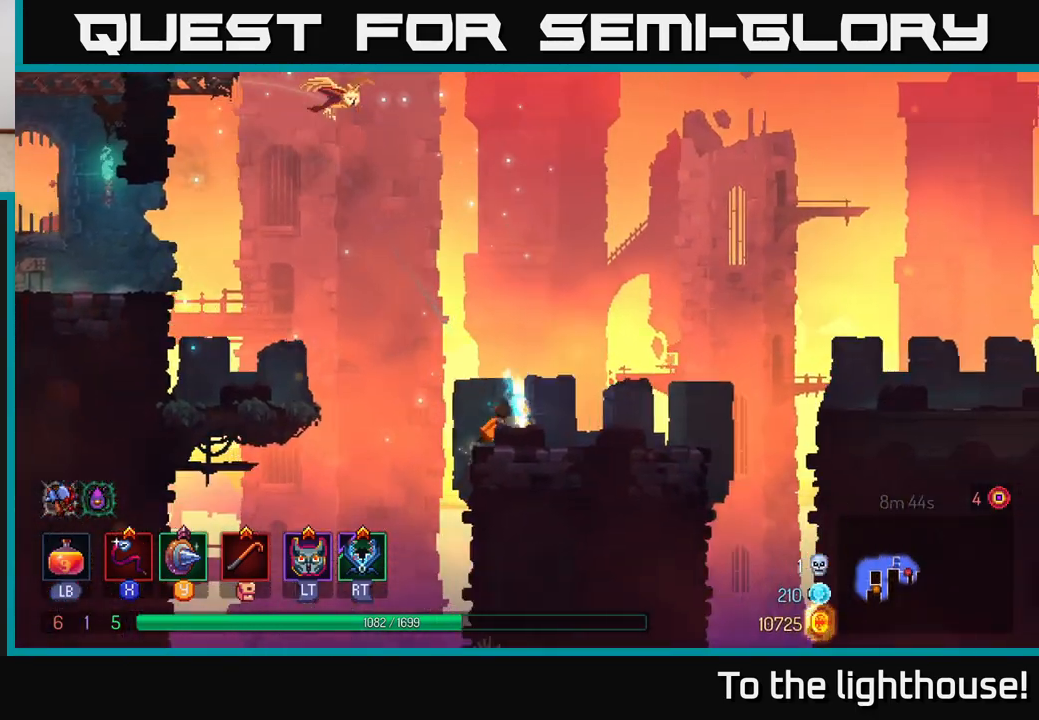
{"buttons": [], "left_stick": "right", "right_stick": "center", "events": []}
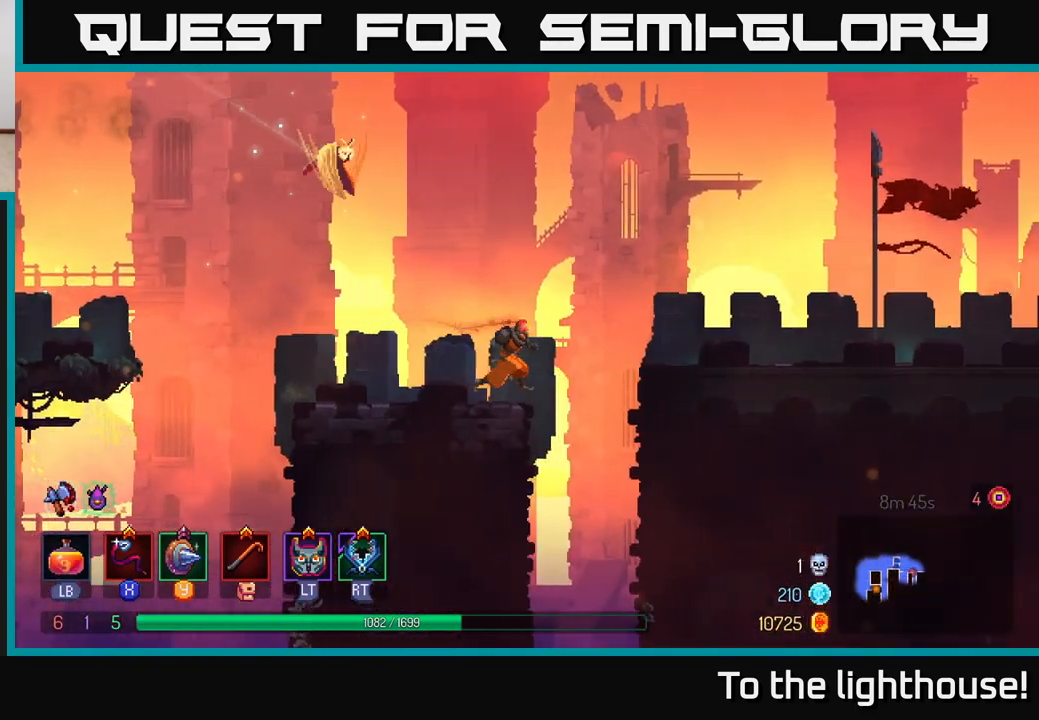
{"buttons": ["B"], "left_stick": "right", "right_stick": "center", "events": [[83, "A", "down"], [317, "A", "up"], [483, "B", "down"]]}
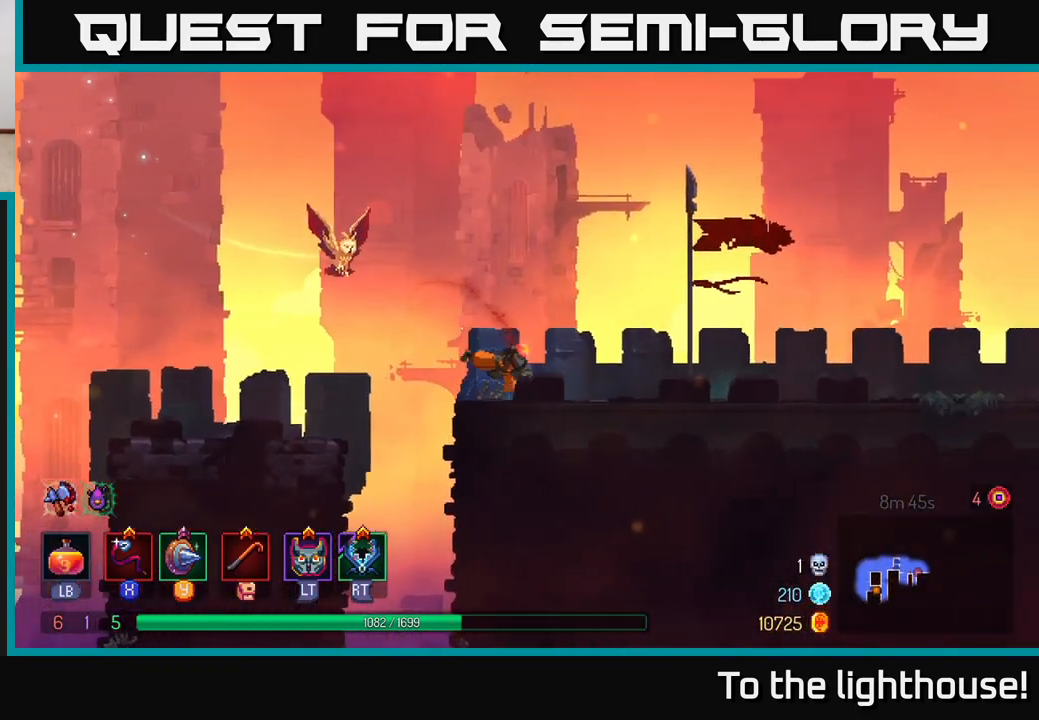
{"buttons": [], "left_stick": "right", "right_stick": "center", "events": [[150, "B", "up"]]}
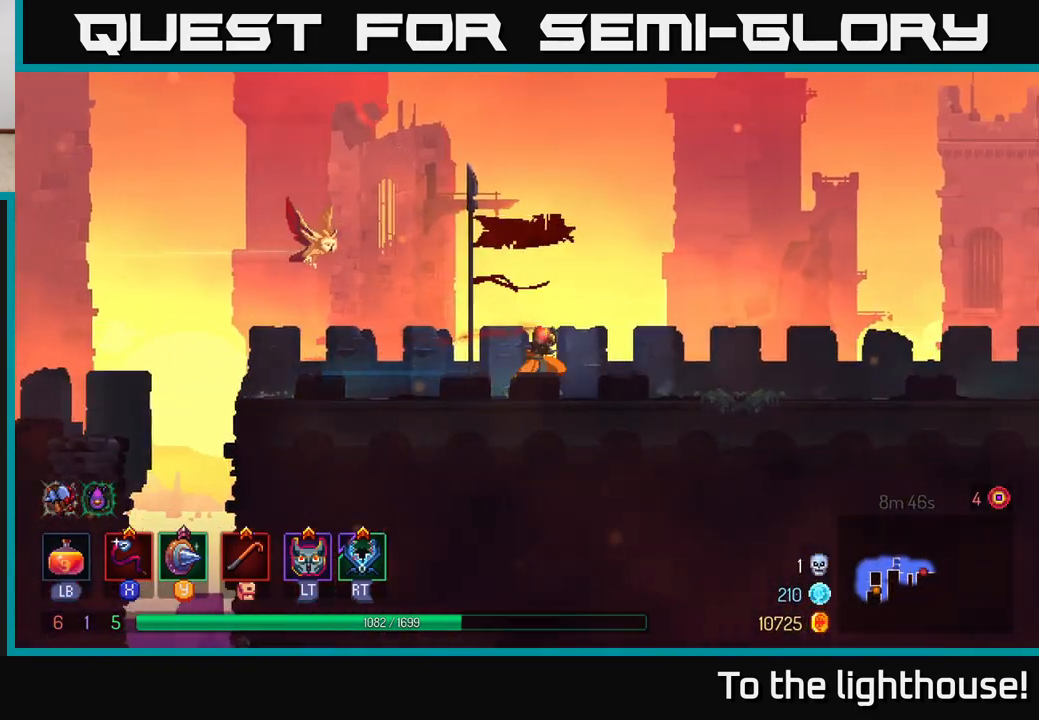
{"buttons": [], "left_stick": "right", "right_stick": "center", "events": []}
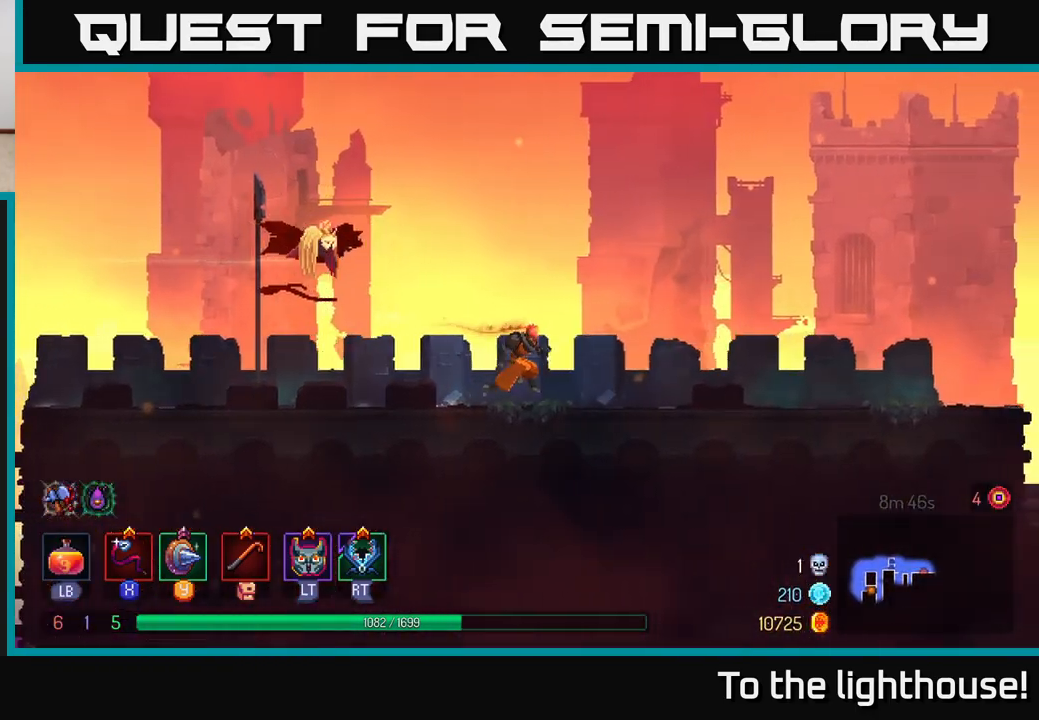
{"buttons": [], "left_stick": "right", "right_stick": "center", "events": [[67, "A", "down"], [367, "A", "up"]]}
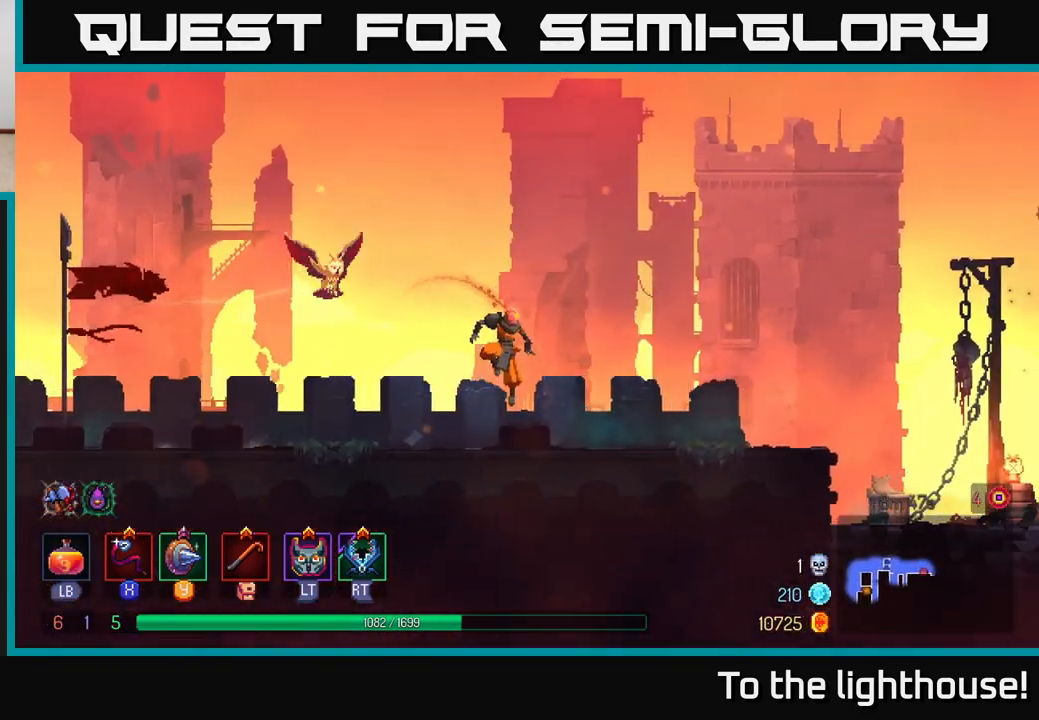
{"buttons": [], "left_stick": "right", "right_stick": "center", "events": [[67, "B", "down"], [317, "B", "up"]]}
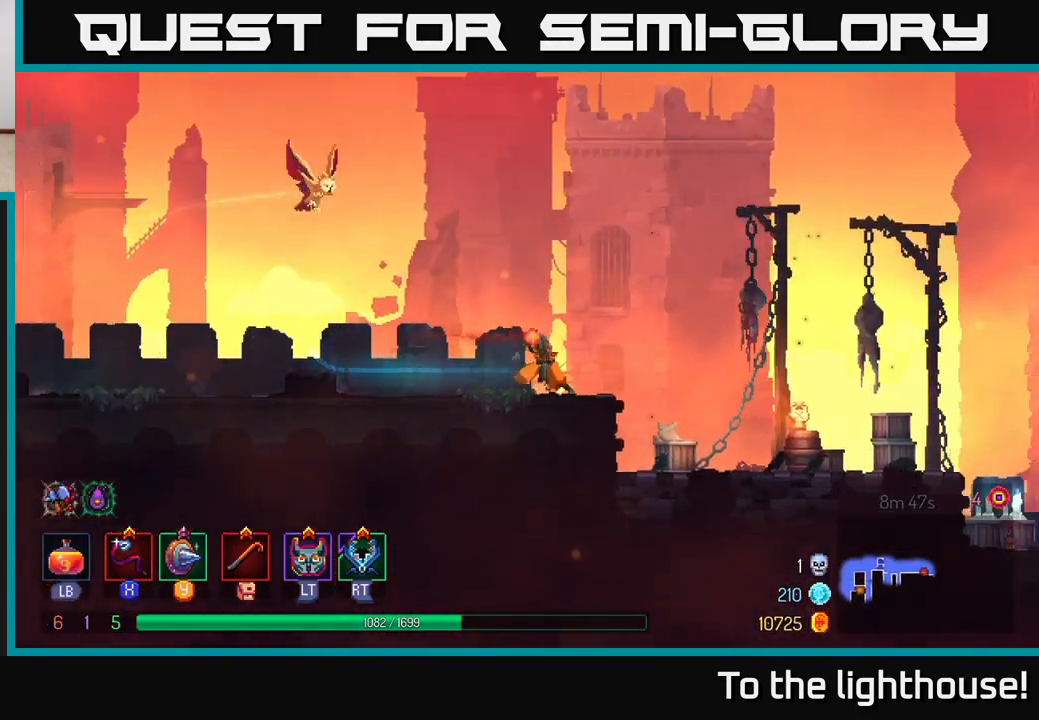
{"buttons": [], "left_stick": "right", "right_stick": "center", "events": [[67, "A", "down"], [150, "A", "up"]]}
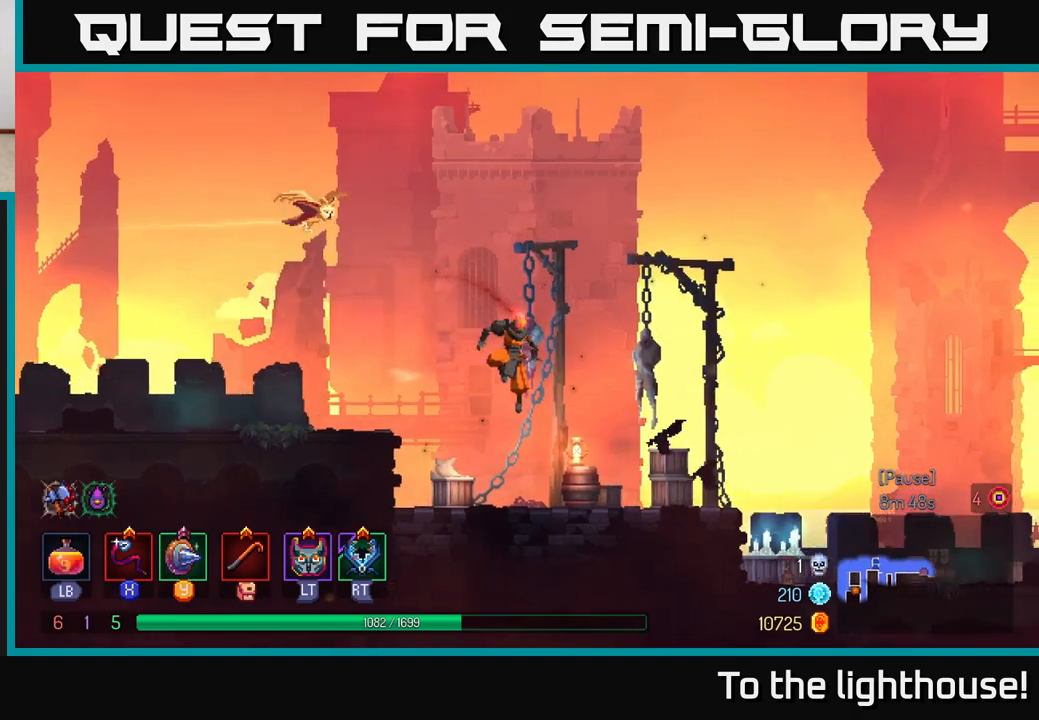
{"buttons": [], "left_stick": "right", "right_stick": "center", "events": [[100, "B", "down"], [250, "B", "up"]]}
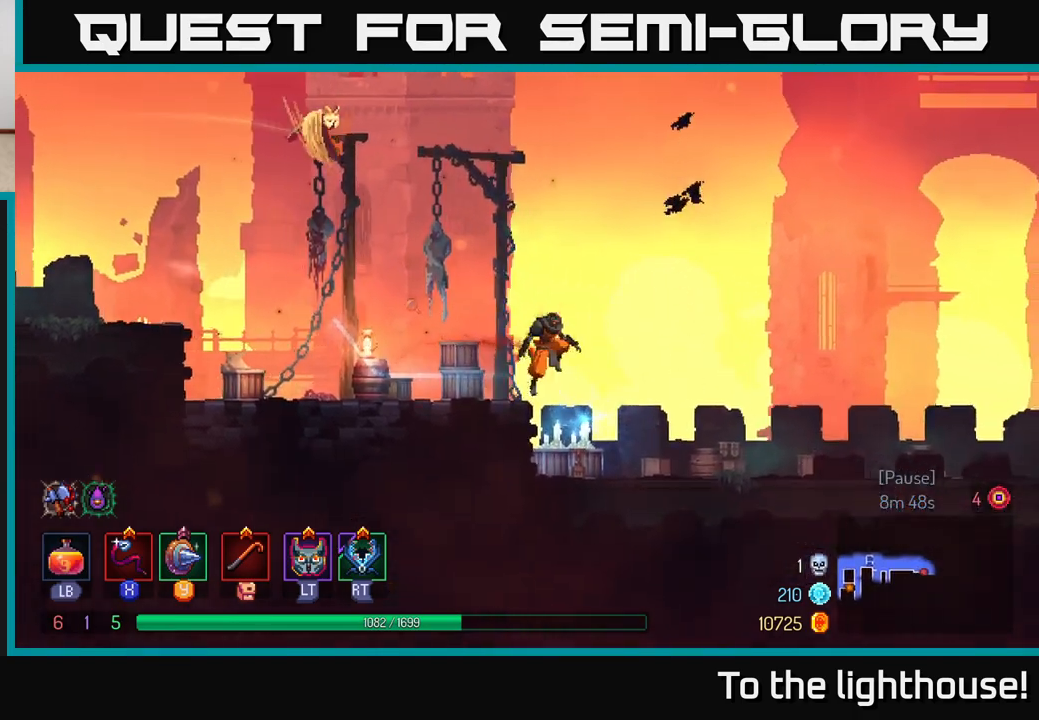
{"buttons": [], "left_stick": "center", "right_stick": "center", "events": [[333, "left_stick", "left"], [467, "left_stick", "center"]]}